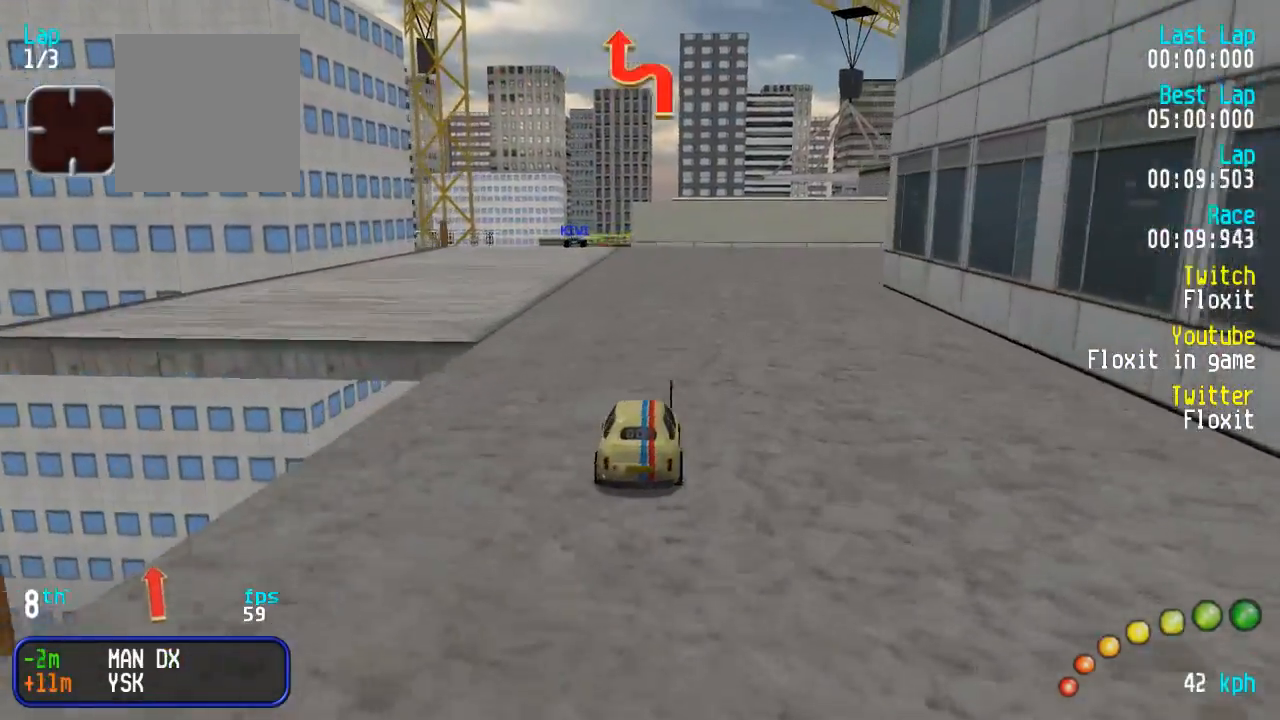
Gameplay with a controller (Xbox layout); each line is a JSON object with the inputs held at the frame after it. "events" lists button and stick changes between this image and that frame as [ms after this image, input, new state], when the widget could be followed in between.
{"buttons": ["A"], "left_stick": "center", "right_stick": "center", "events": []}
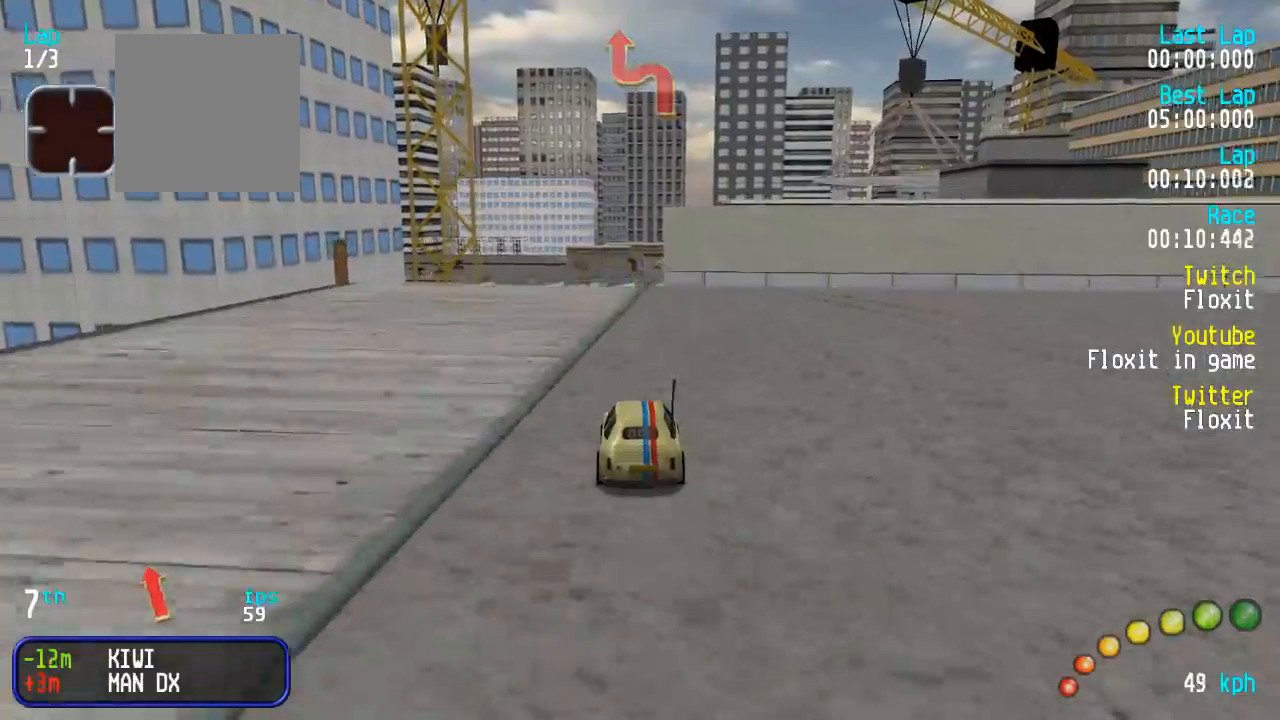
{"buttons": ["A"], "left_stick": "center", "right_stick": "center", "events": [[300, "DPAD_RIGHT", "down"], [384, "DPAD_RIGHT", "up"]]}
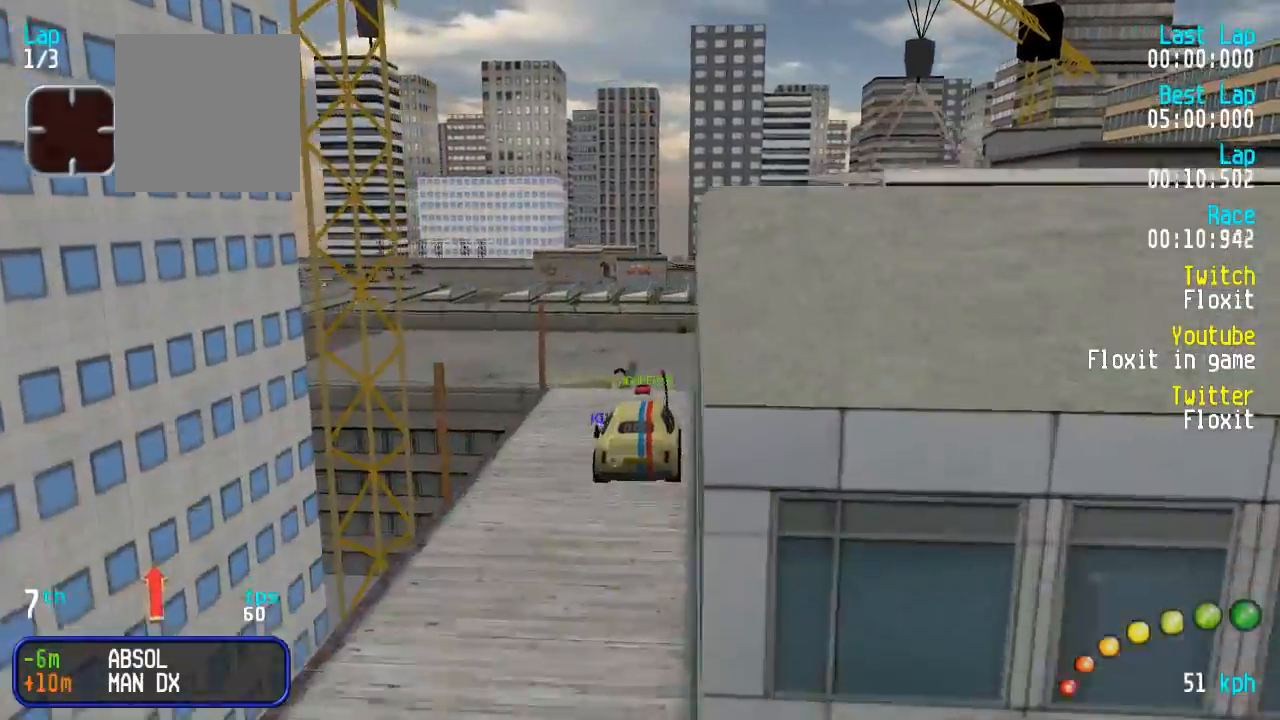
{"buttons": ["A"], "left_stick": "center", "right_stick": "center", "events": []}
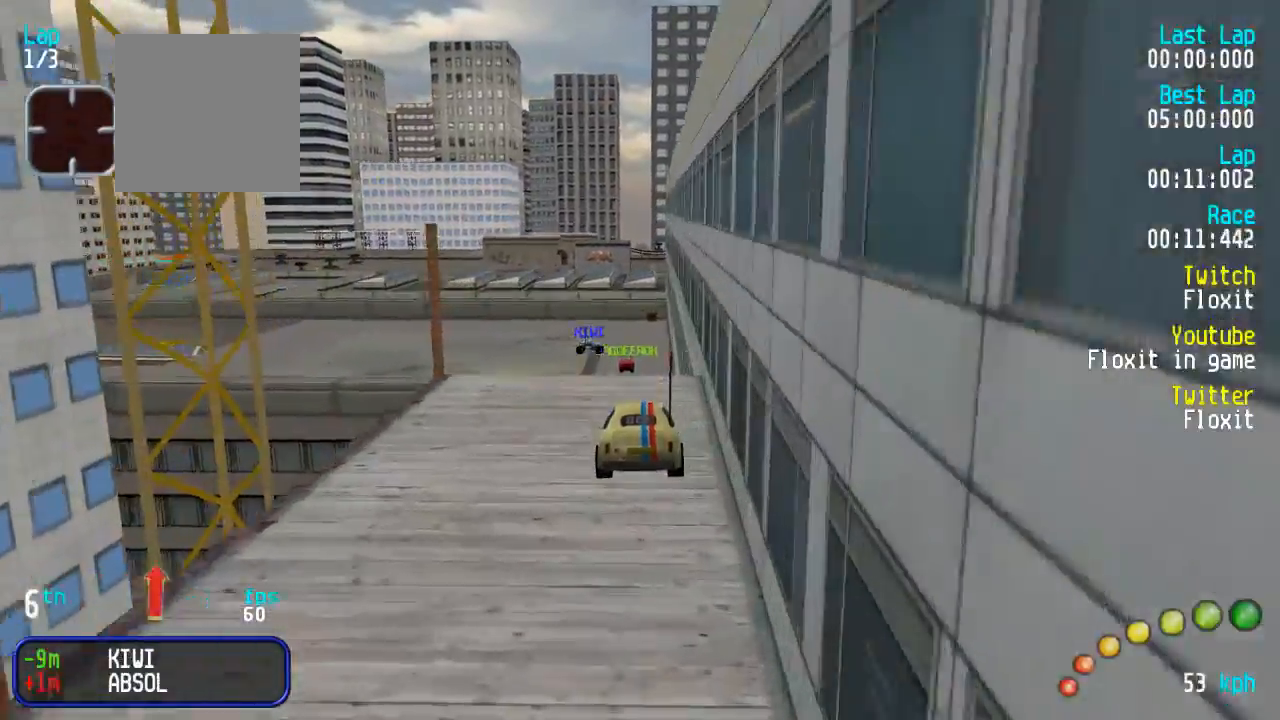
{"buttons": ["A"], "left_stick": "center", "right_stick": "center", "events": []}
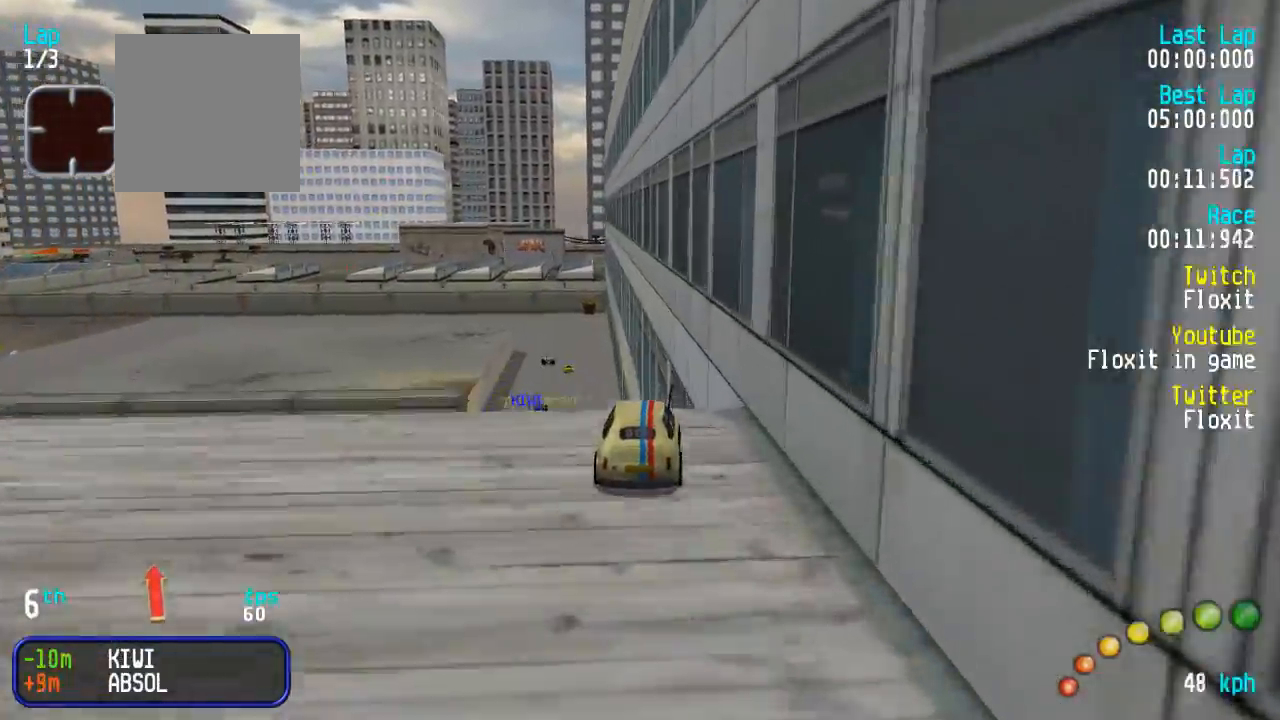
{"buttons": ["A"], "left_stick": "center", "right_stick": "center", "events": []}
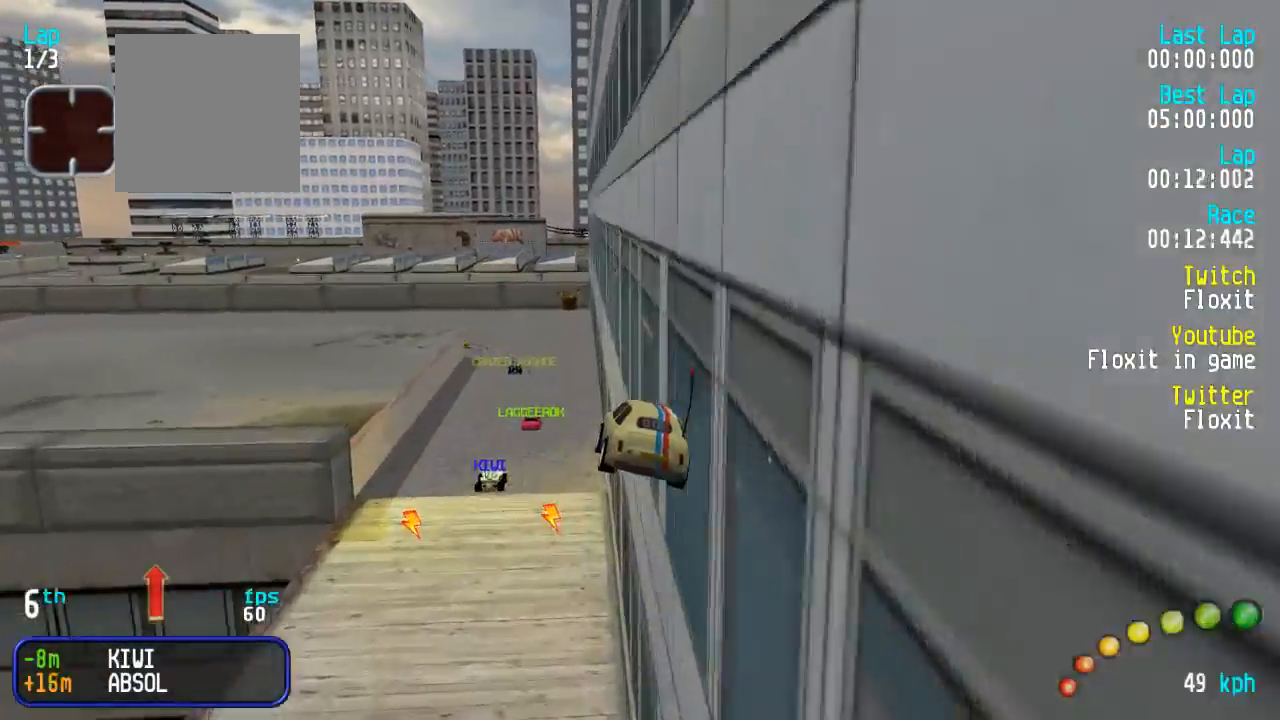
{"buttons": ["A"], "left_stick": "center", "right_stick": "center", "events": []}
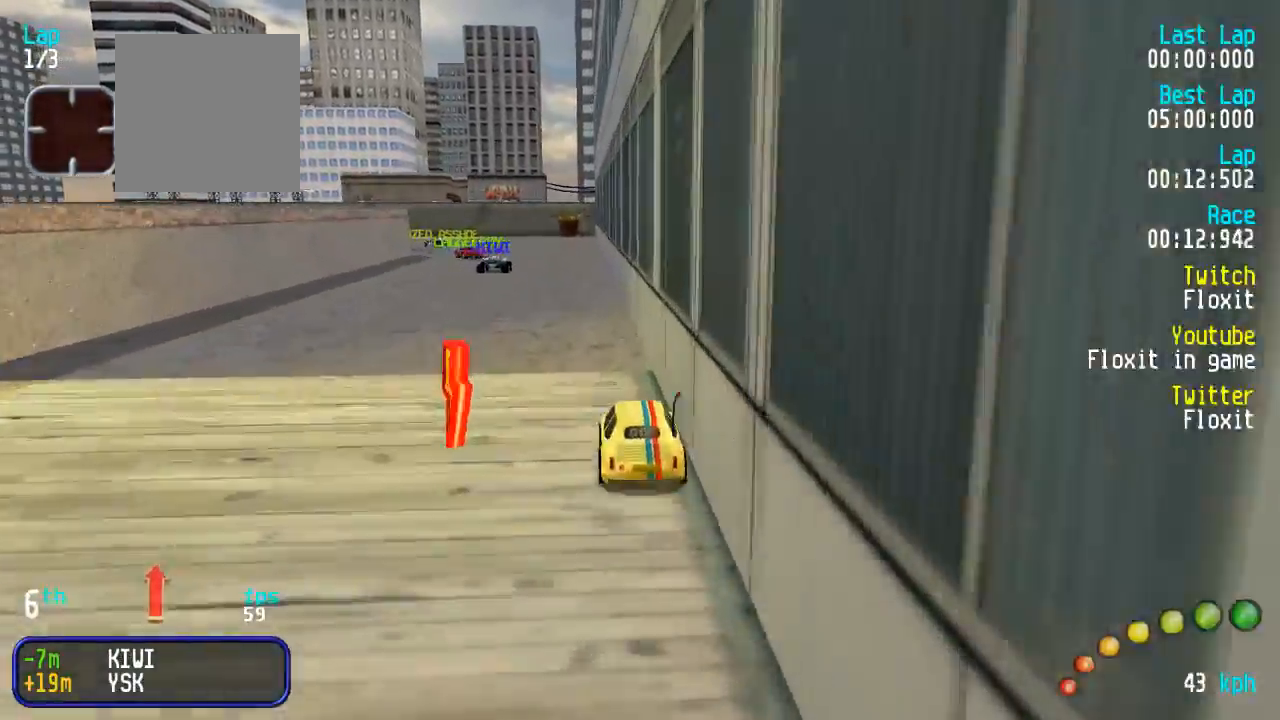
{"buttons": ["A", "DPAD_UP", "DPAD_LEFT"], "left_stick": "center", "right_stick": "center", "events": [[450, "DPAD_LEFT", "down"], [450, "DPAD_UP", "down"]]}
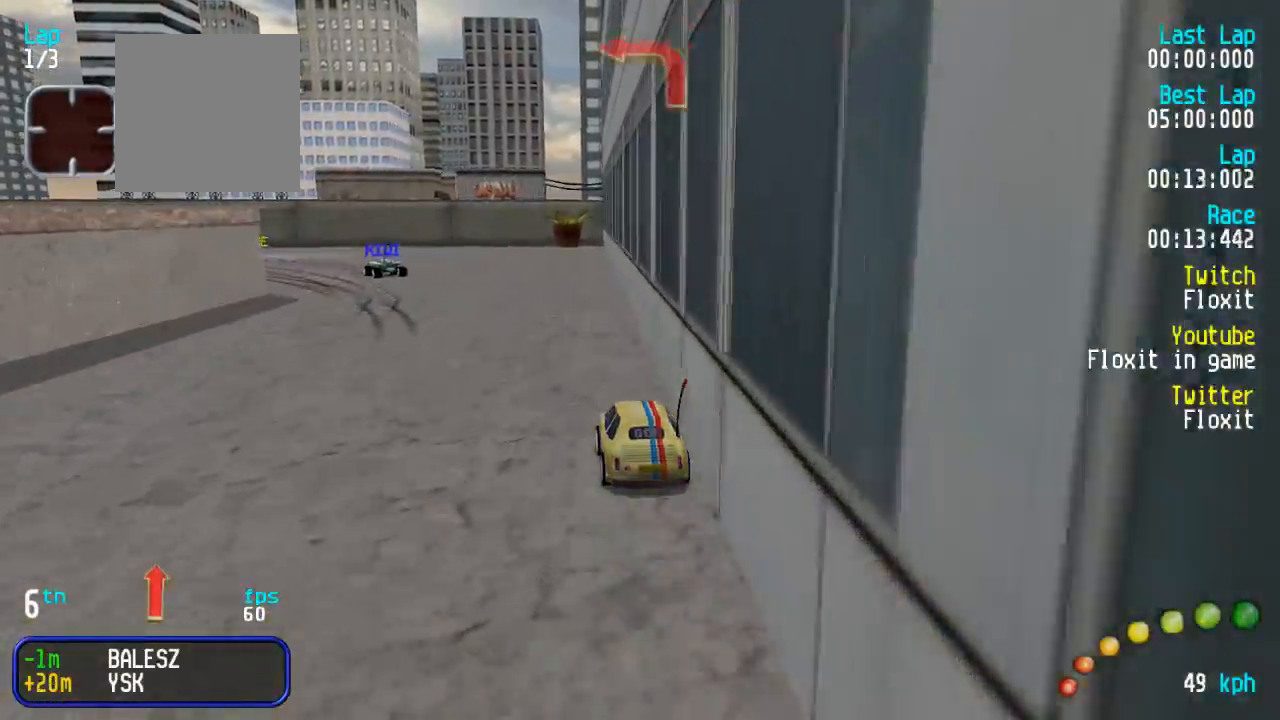
{"buttons": ["A", "DPAD_UP", "DPAD_LEFT"], "left_stick": "center", "right_stick": "center", "events": [[34, "DPAD_UP", "up"], [50, "DPAD_LEFT", "up"], [100, "DPAD_LEFT", "down"], [100, "DPAD_UP", "down"], [234, "DPAD_UP", "up"], [250, "DPAD_LEFT", "up"], [267, "DPAD_LEFT", "down"], [284, "DPAD_UP", "down"], [400, "DPAD_UP", "up"], [417, "DPAD_LEFT", "up"], [484, "DPAD_LEFT", "down"], [484, "DPAD_UP", "down"]]}
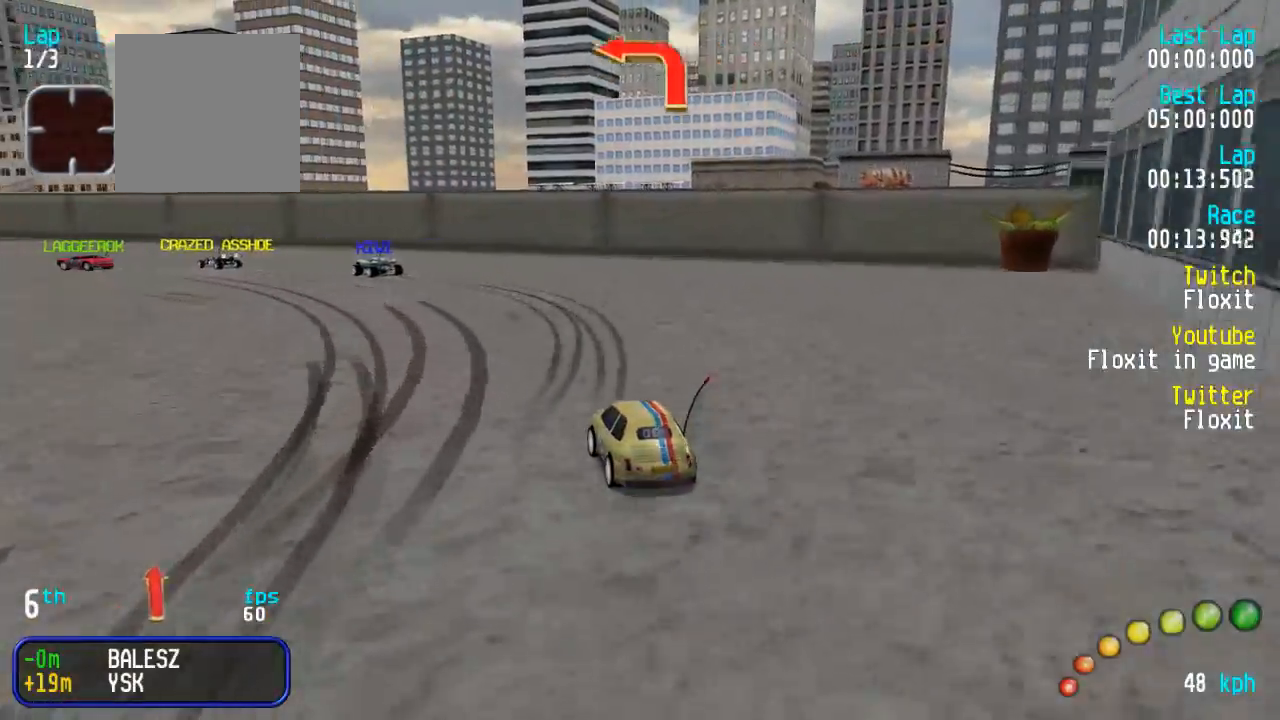
{"buttons": ["A"], "left_stick": "center", "right_stick": "center", "events": [[34, "DPAD_UP", "up"], [100, "DPAD_LEFT", "up"], [167, "DPAD_LEFT", "down"], [167, "DPAD_UP", "down"], [234, "DPAD_UP", "up"], [250, "DPAD_LEFT", "up"], [334, "DPAD_LEFT", "down"], [334, "DPAD_UP", "down"], [384, "DPAD_UP", "up"], [417, "DPAD_LEFT", "up"]]}
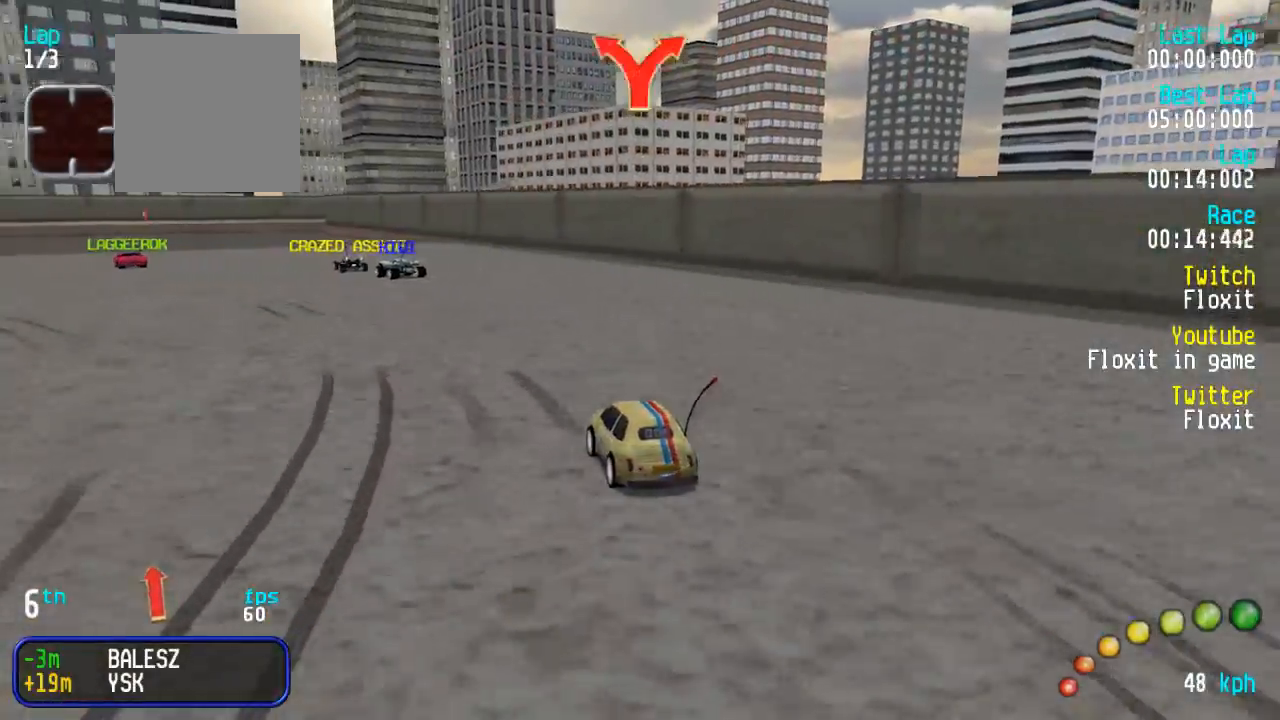
{"buttons": ["A"], "left_stick": "center", "right_stick": "center", "events": [[384, "DPAD_LEFT", "down"], [384, "DPAD_UP", "down"], [450, "DPAD_LEFT", "up"], [450, "DPAD_UP", "up"]]}
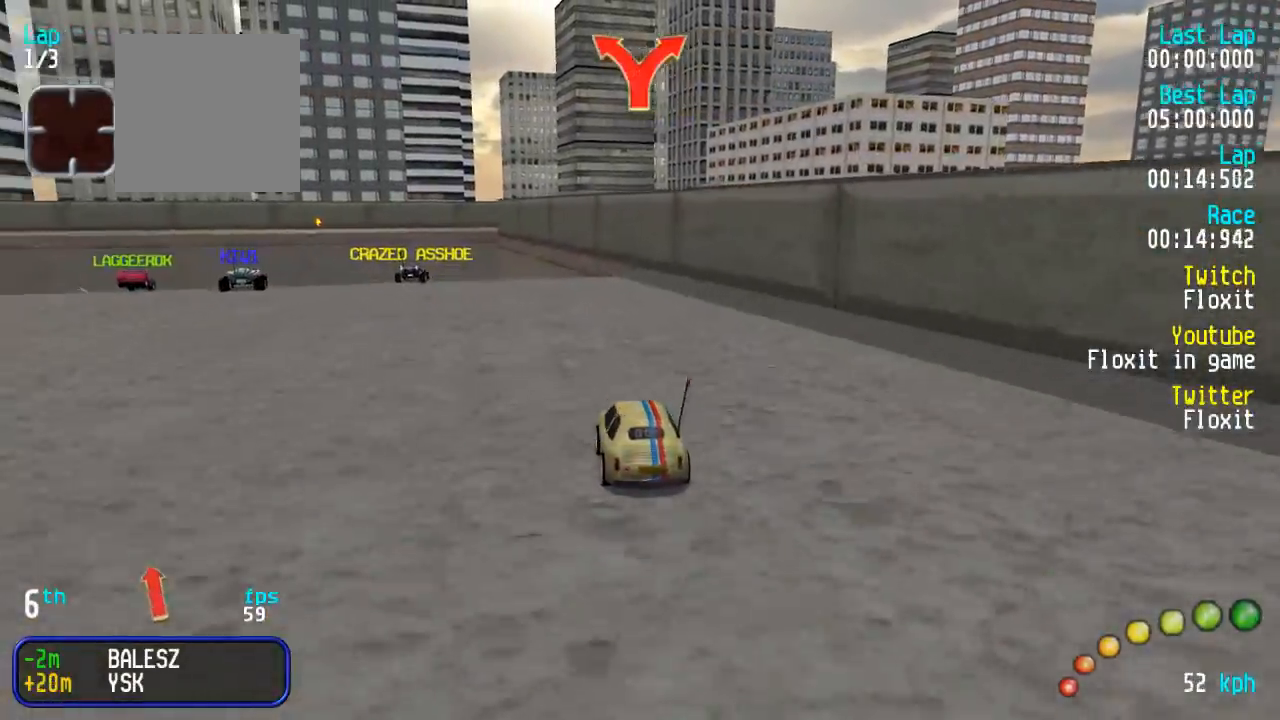
{"buttons": ["A"], "left_stick": "center", "right_stick": "center", "events": [[217, "DPAD_LEFT", "down"], [234, "DPAD_UP", "down"], [267, "DPAD_UP", "up"], [284, "DPAD_LEFT", "up"], [400, "DPAD_LEFT", "down"], [434, "DPAD_LEFT", "up"]]}
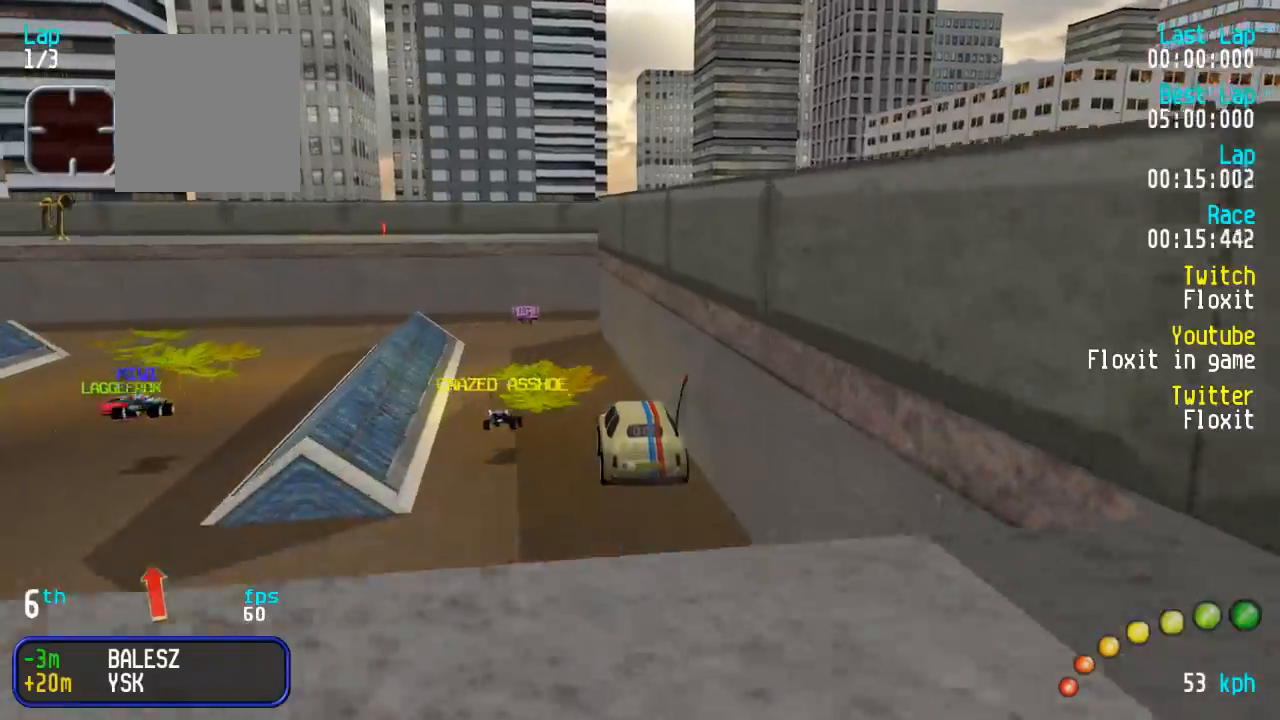
{"buttons": [], "left_stick": "center", "right_stick": "center", "events": [[34, "A", "up"], [34, "X", "down"], [134, "X", "up"]]}